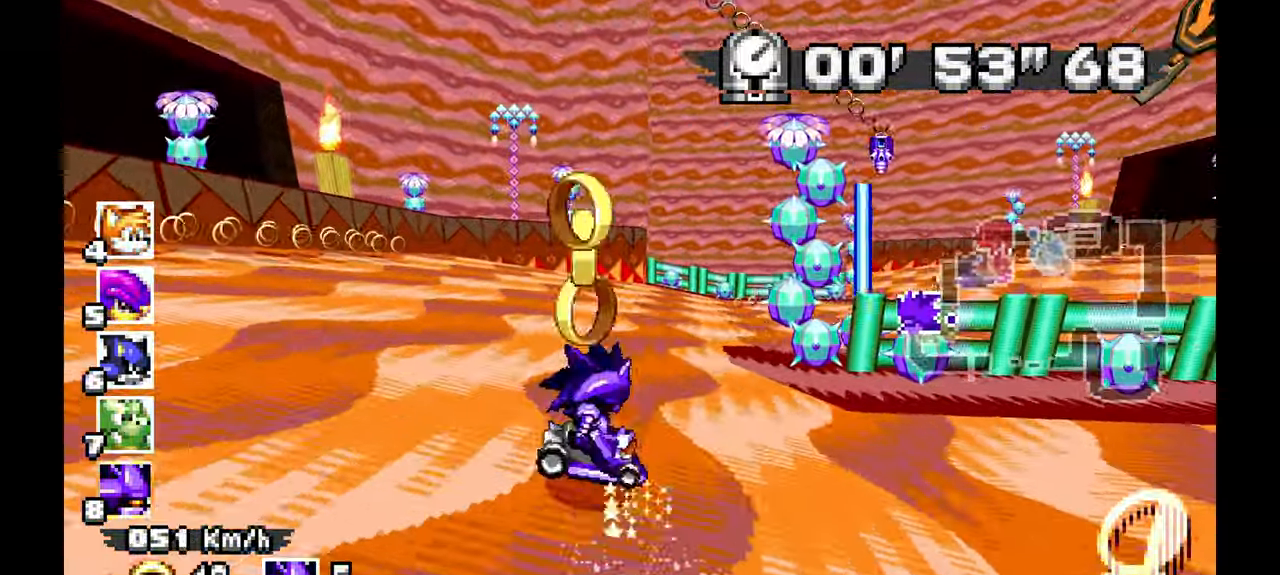
Gameplay with a controller; each line is a JSON object with the inputs held at the frame after it (dt_ms = milliseconds from this image to that frame). "events" lists button and stick changes between this image and that frame as [ms after this image, input, new state], when the widget could be followed in between. Not read: C DPAD_DOWN HOME L1 L3 R1 R3 SELECT START X.
{"dt_ms": 500, "buttons": ["A"], "left_stick": "right"}
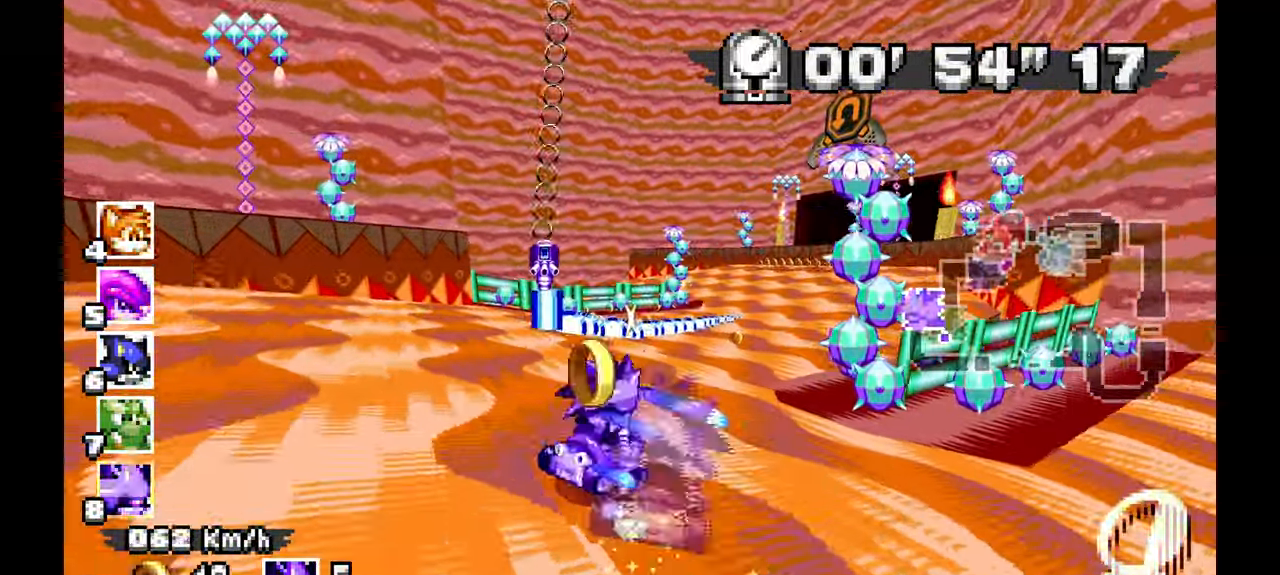
{"dt_ms": 1000, "buttons": ["A"], "left_stick": "left", "events": [[183, "left_stick", "left"], [500, "A", "up"], [750, "A", "down"]]}
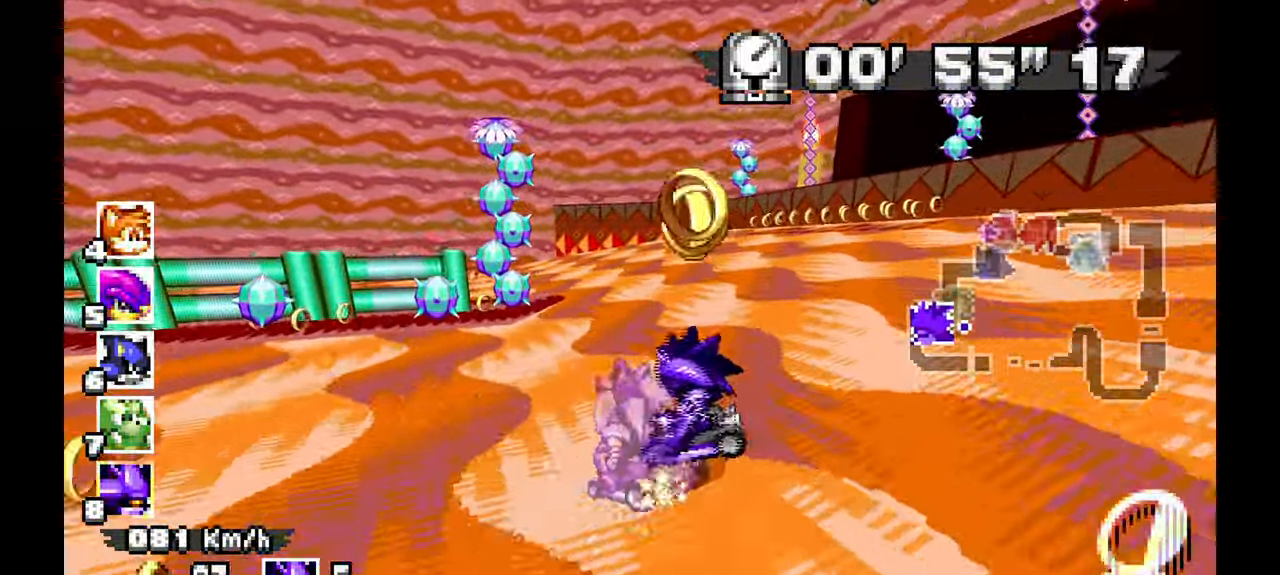
{"dt_ms": 500, "buttons": ["A"], "left_stick": "left", "events": [[67, "A", "up"], [500, "A", "down"]]}
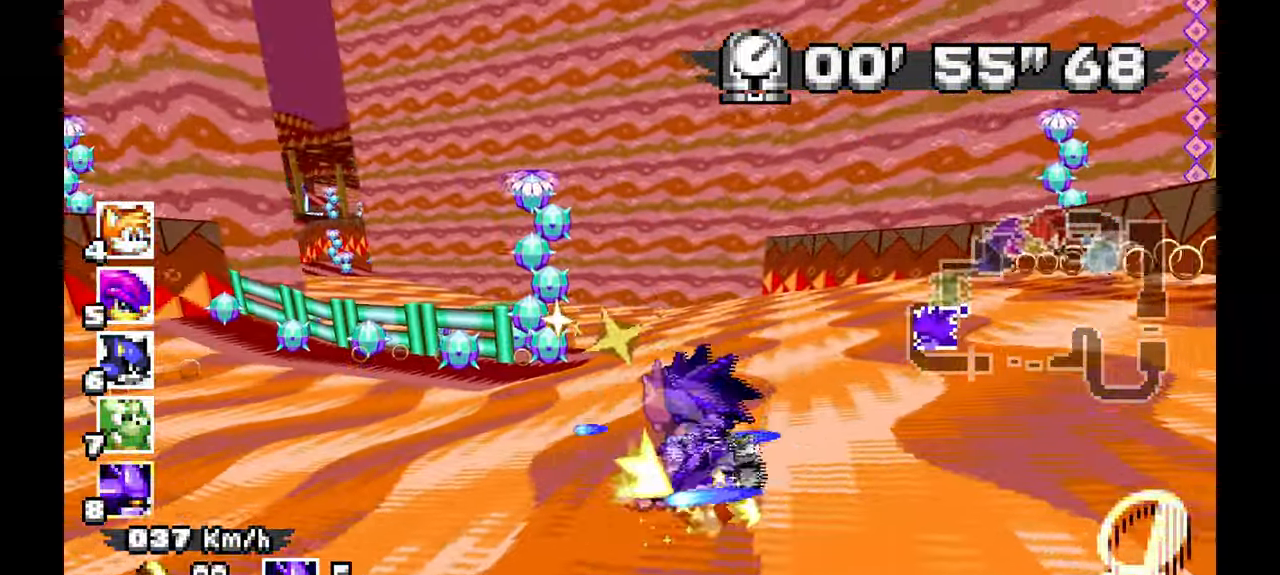
{"dt_ms": 500, "buttons": ["A"], "left_stick": "right", "events": [[433, "left_stick", "down"], [483, "left_stick", "right"]]}
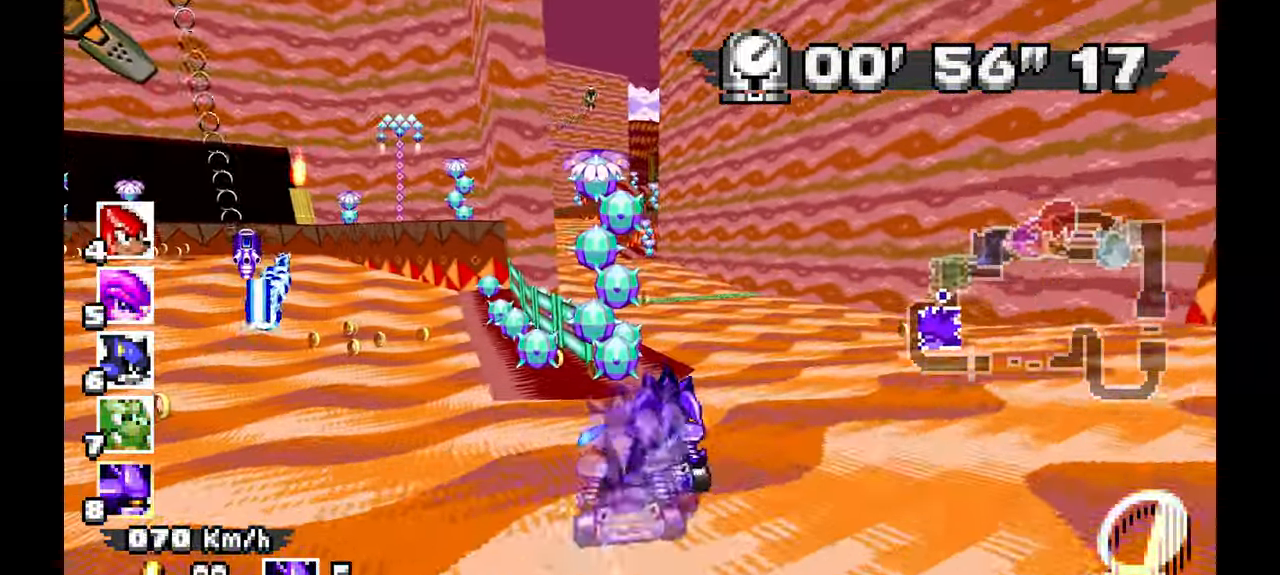
{"dt_ms": 500, "buttons": ["A"], "left_stick": "right", "events": [[150, "left_stick", "left"], [450, "left_stick", "right"]]}
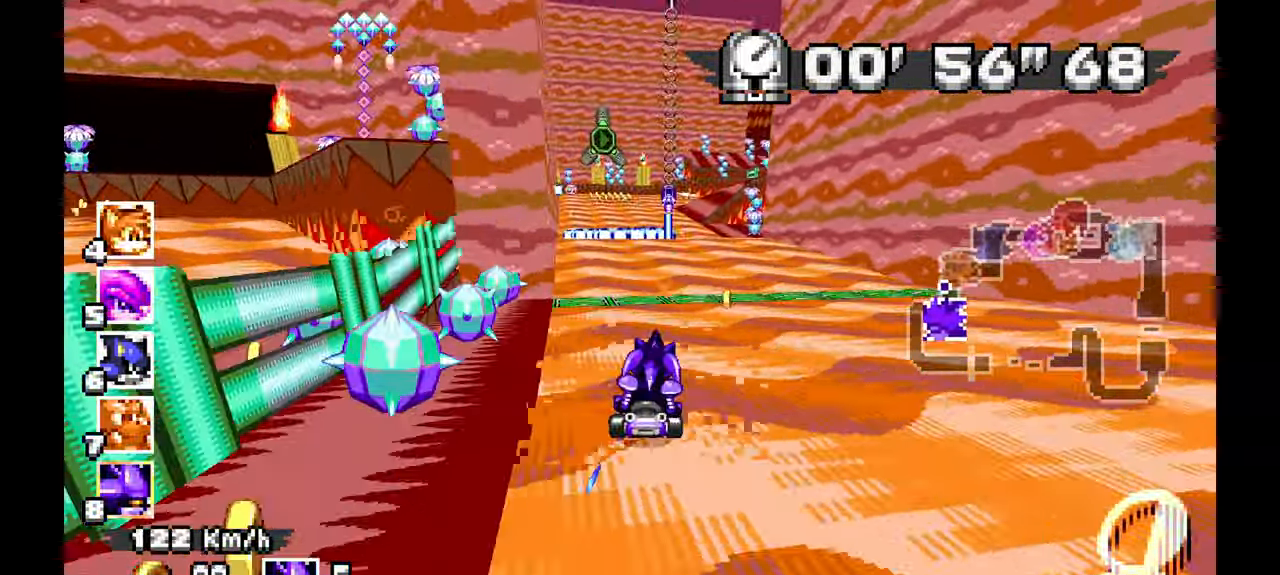
{"dt_ms": 500, "buttons": ["A"], "left_stick": "right", "events": [[50, "left_stick", "center"], [117, "left_stick", "left"], [233, "left_stick", "right"]]}
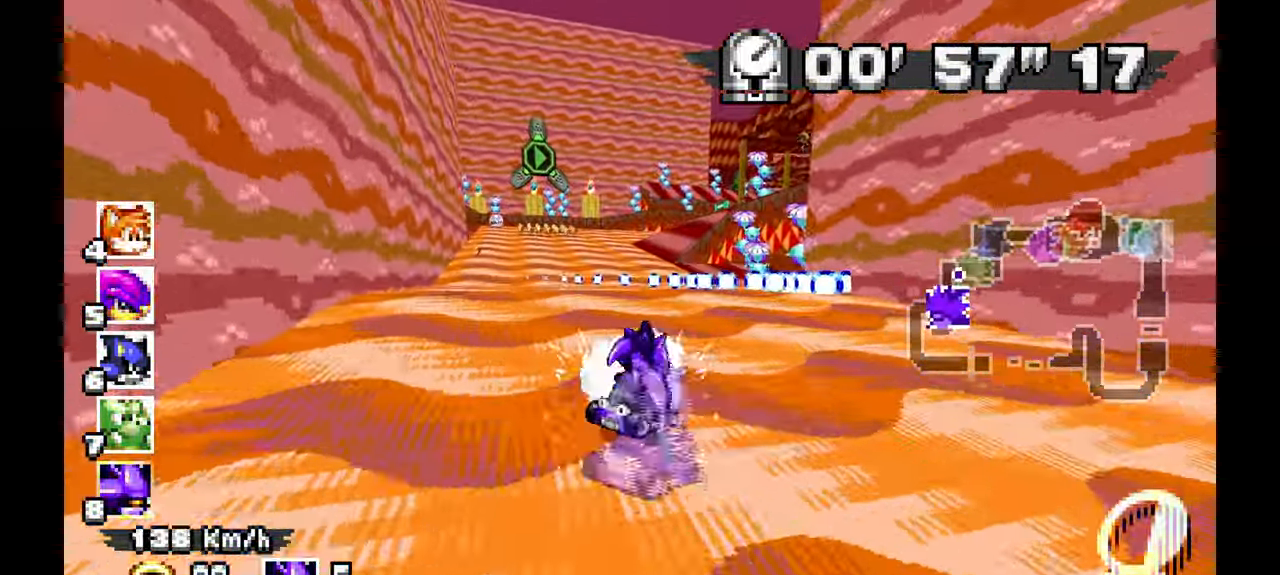
{"dt_ms": 500, "buttons": ["A"], "left_stick": "right", "events": []}
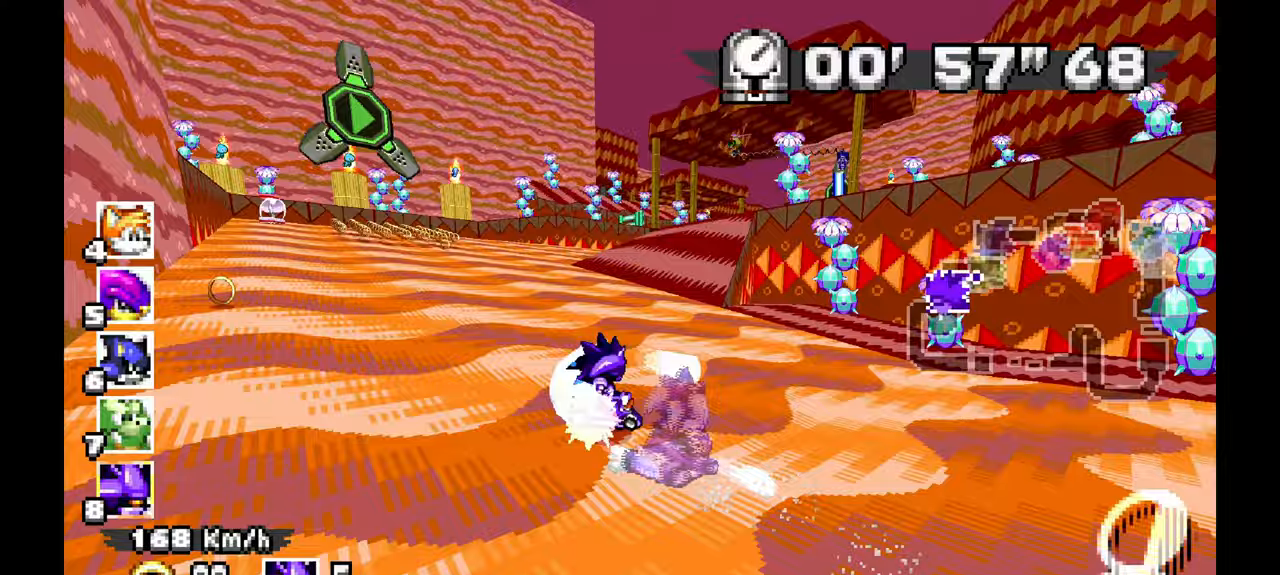
{"dt_ms": 1000, "buttons": ["A"], "left_stick": "left", "events": [[600, "left_stick", "left"]]}
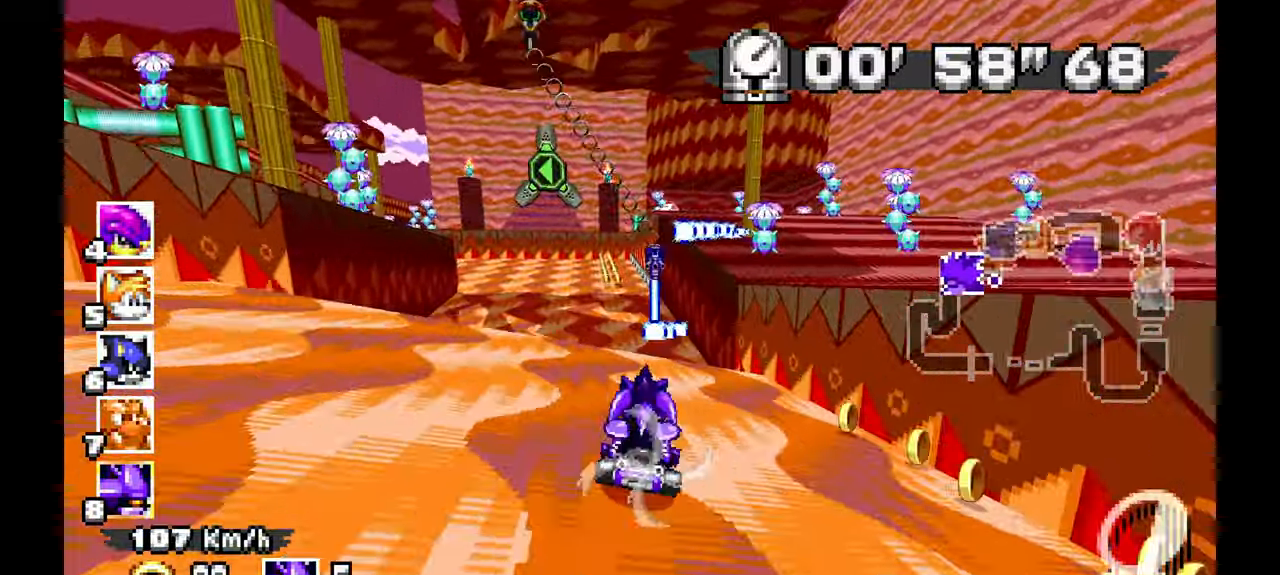
{"dt_ms": 500, "buttons": ["A"], "left_stick": "left", "events": []}
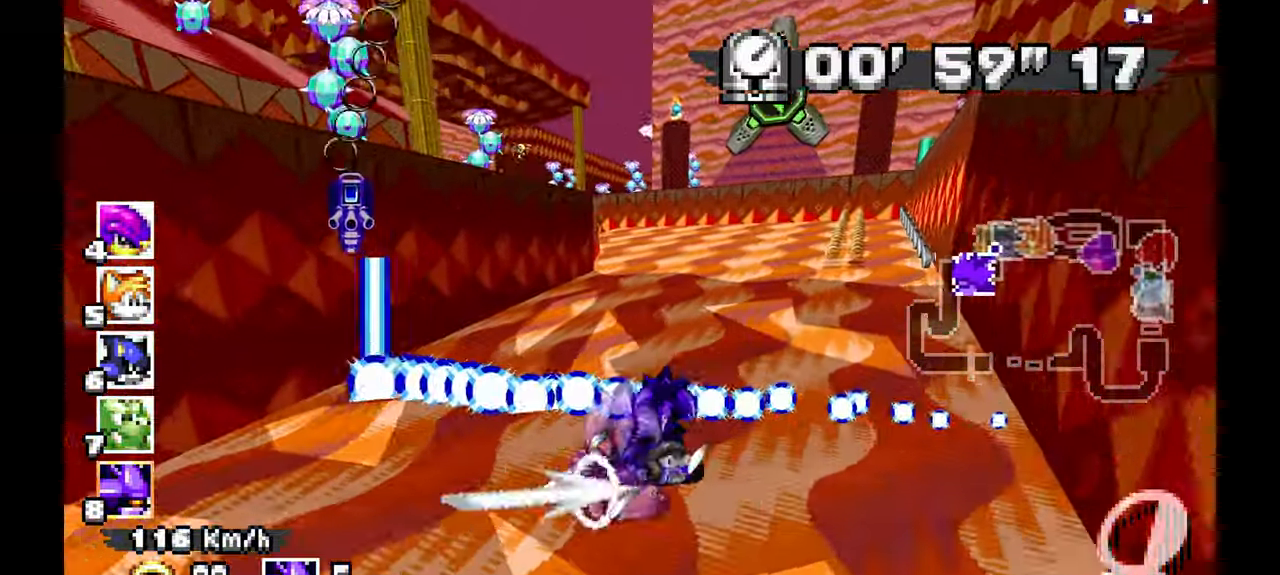
{"dt_ms": 1000, "buttons": ["A"], "left_stick": "right", "events": [[467, "left_stick", "down"], [533, "left_stick", "left"], [817, "left_stick", "down"], [900, "left_stick", "right"]]}
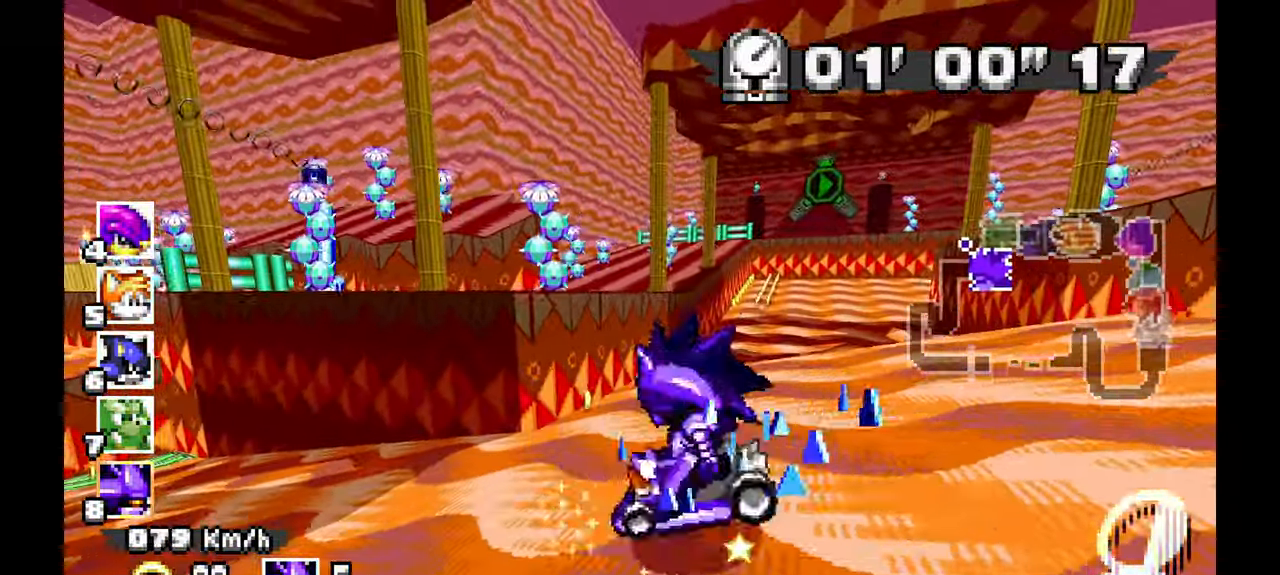
{"dt_ms": 500, "buttons": ["A"], "left_stick": "right"}
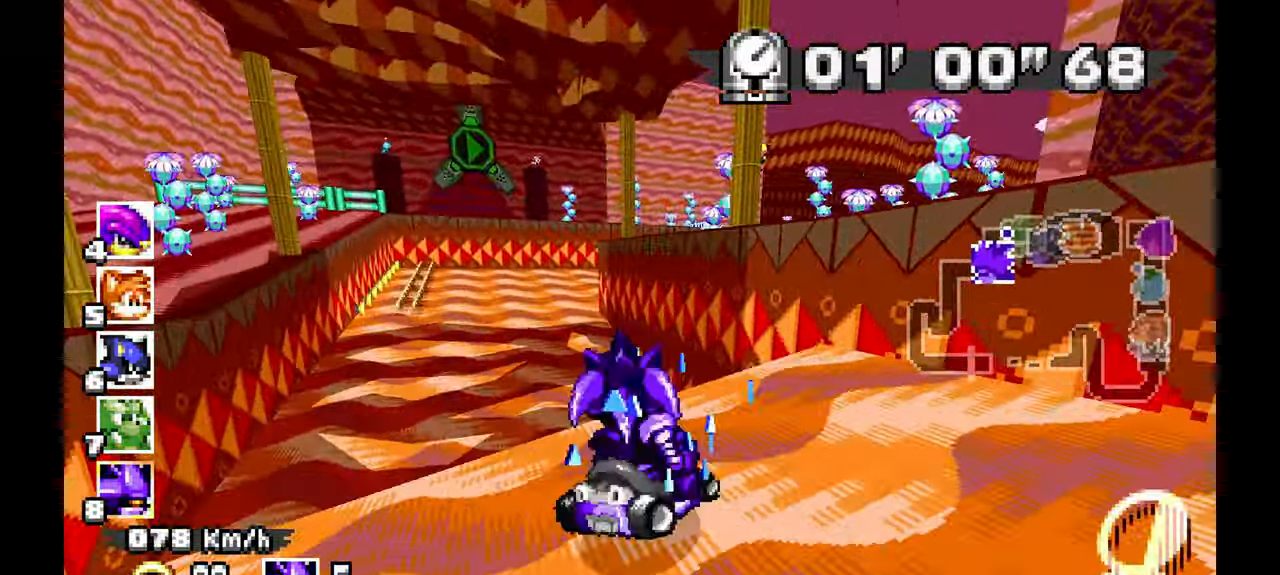
{"dt_ms": 500, "buttons": ["A"], "left_stick": "right", "events": [[117, "left_stick", "left"], [283, "left_stick", "center"], [333, "left_stick", "right"]]}
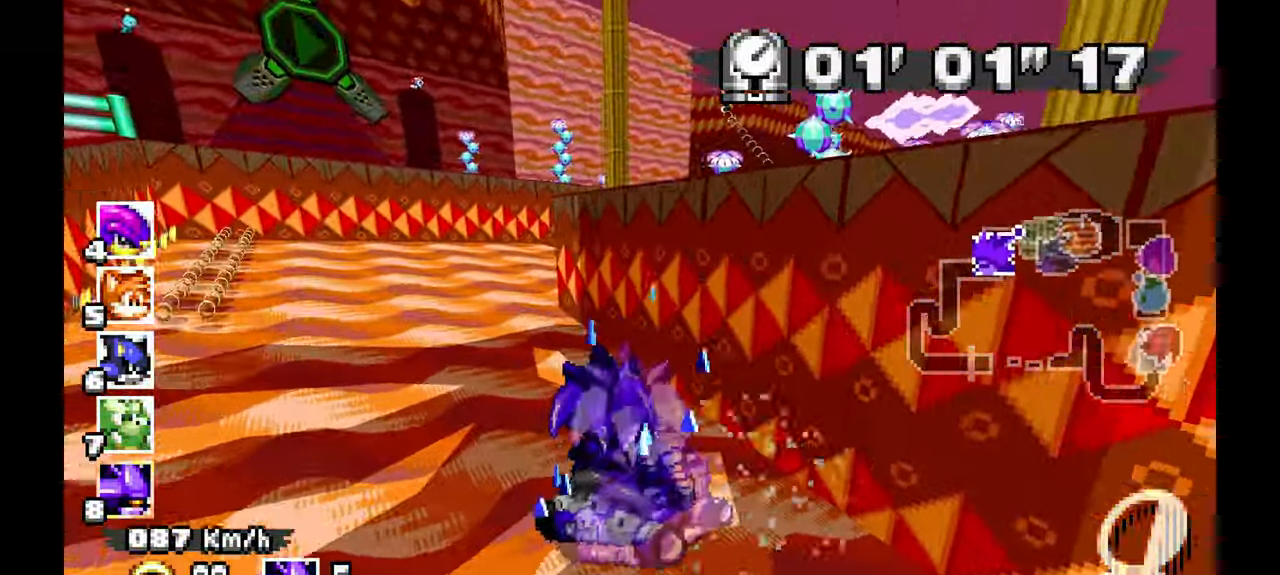
{"dt_ms": 500, "buttons": ["A"], "left_stick": "left", "events": [[300, "left_stick", "left"]]}
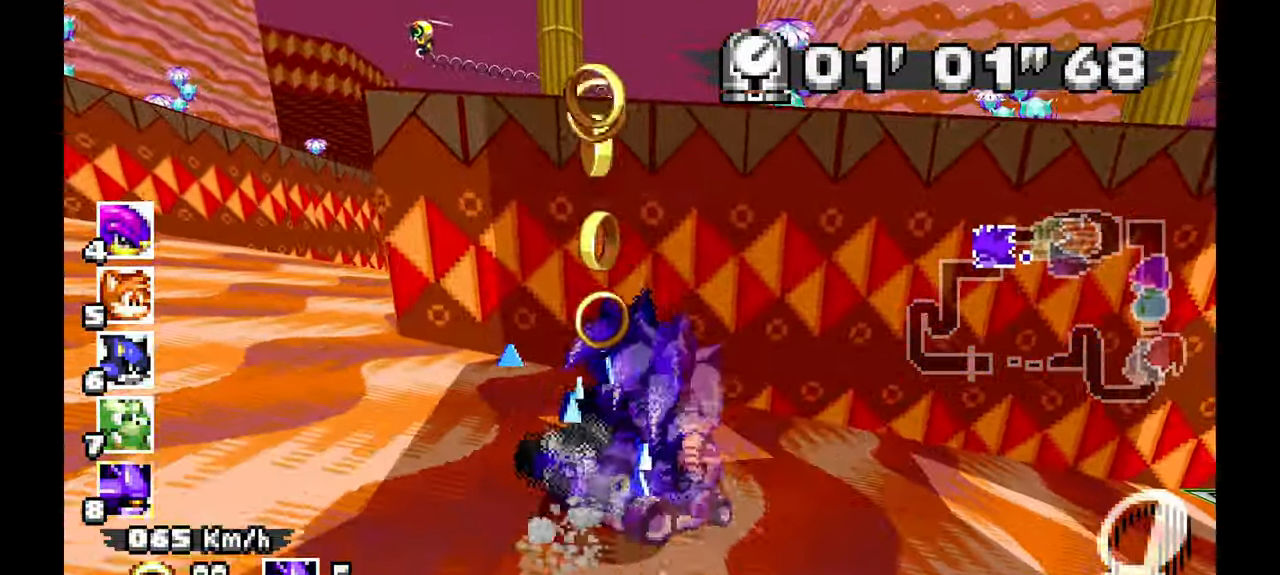
{"dt_ms": 500, "buttons": ["A"], "left_stick": "left", "events": [[67, "DPAD_RIGHT", "down"], [167, "DPAD_RIGHT", "up"]]}
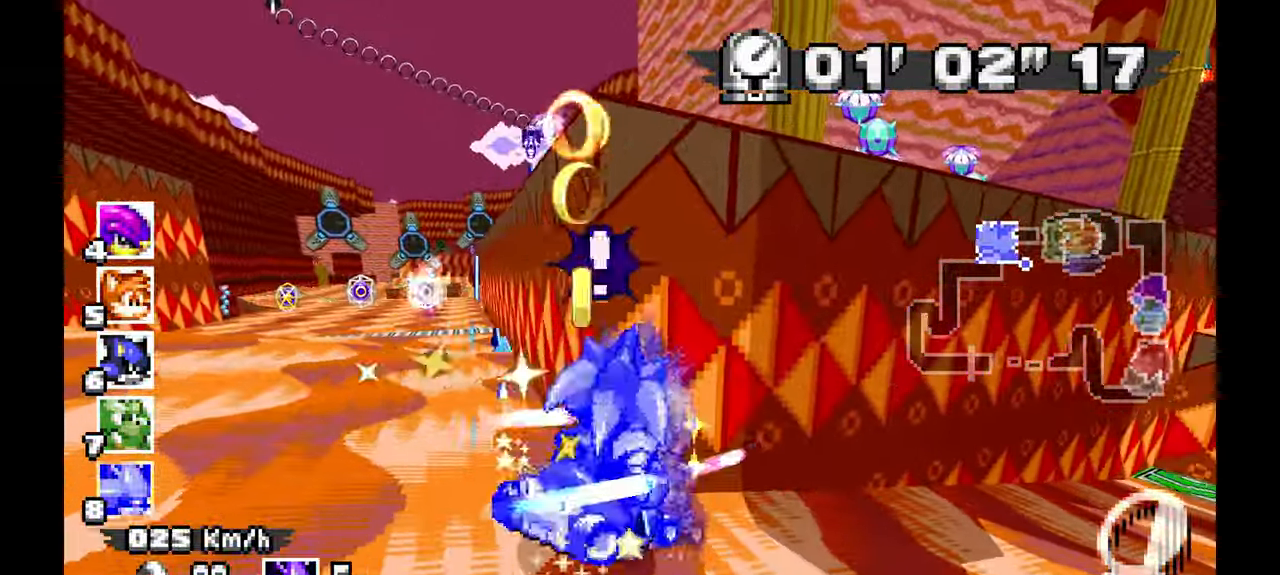
{"dt_ms": 500, "buttons": ["A"], "left_stick": "left", "events": []}
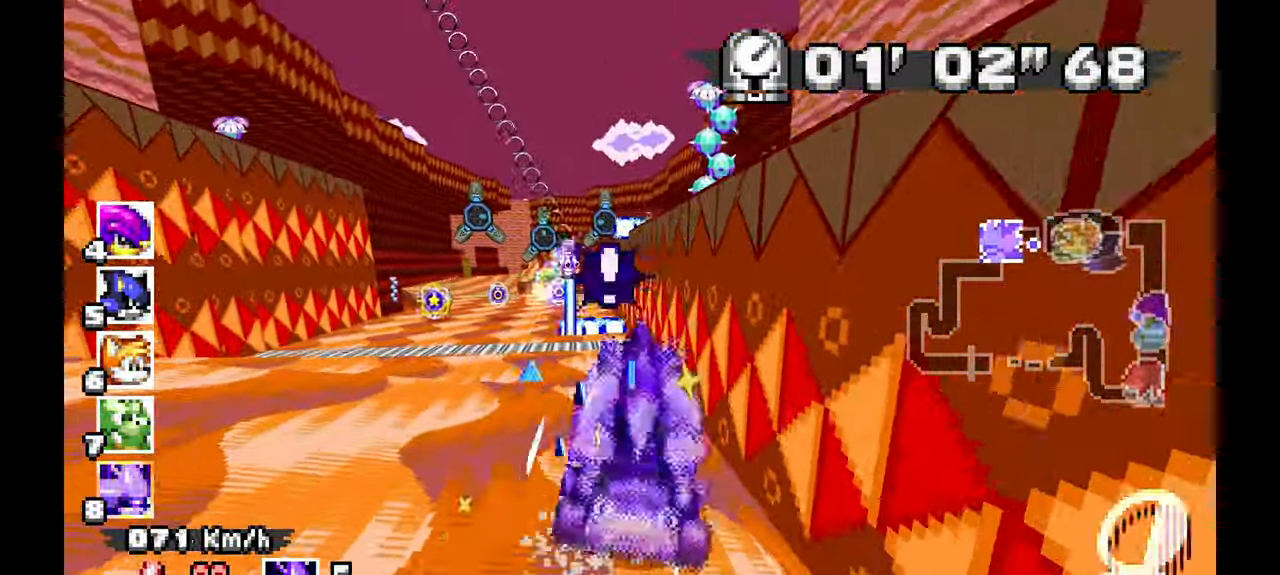
{"dt_ms": 500, "buttons": ["A"], "left_stick": "right", "events": [[300, "left_stick", "center"], [400, "left_stick", "right"]]}
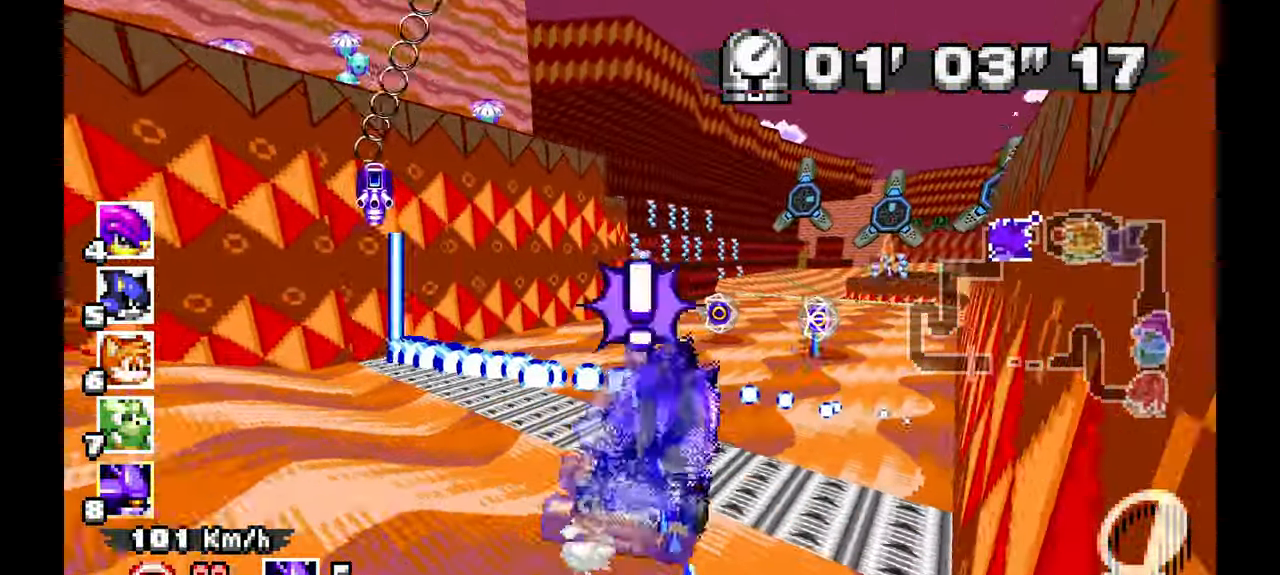
{"dt_ms": 500, "buttons": ["A"], "left_stick": "center", "events": [[133, "left_stick", "center"], [217, "left_stick", "right"], [300, "left_stick", "center"], [350, "left_stick", "left"], [433, "left_stick", "center"]]}
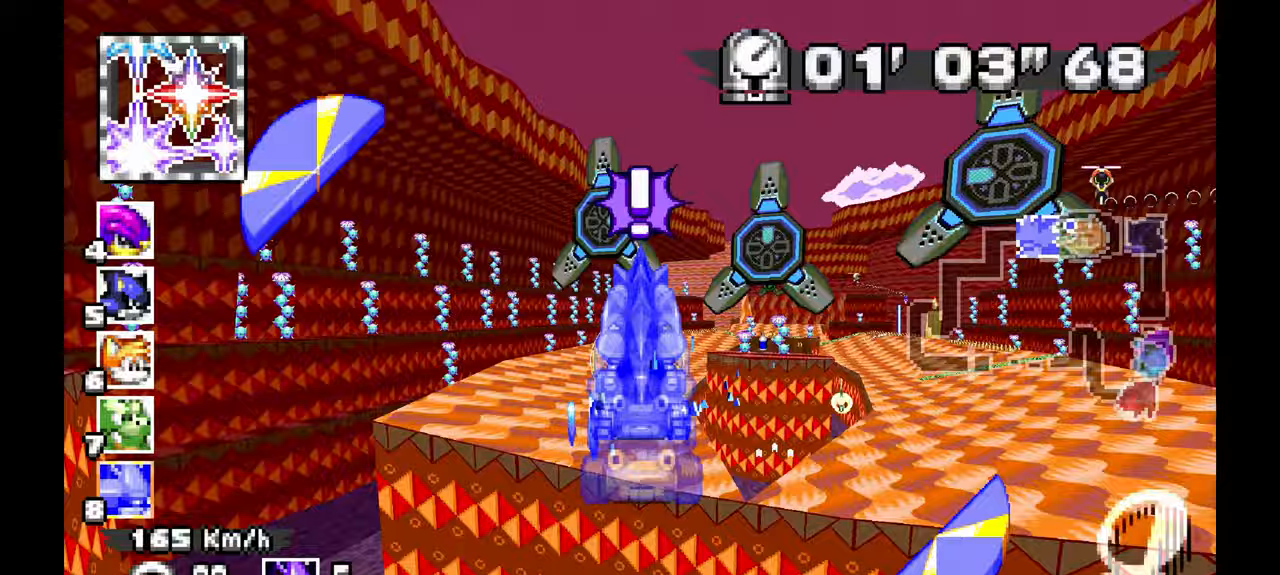
{"dt_ms": 1000, "buttons": ["A"], "left_stick": "center"}
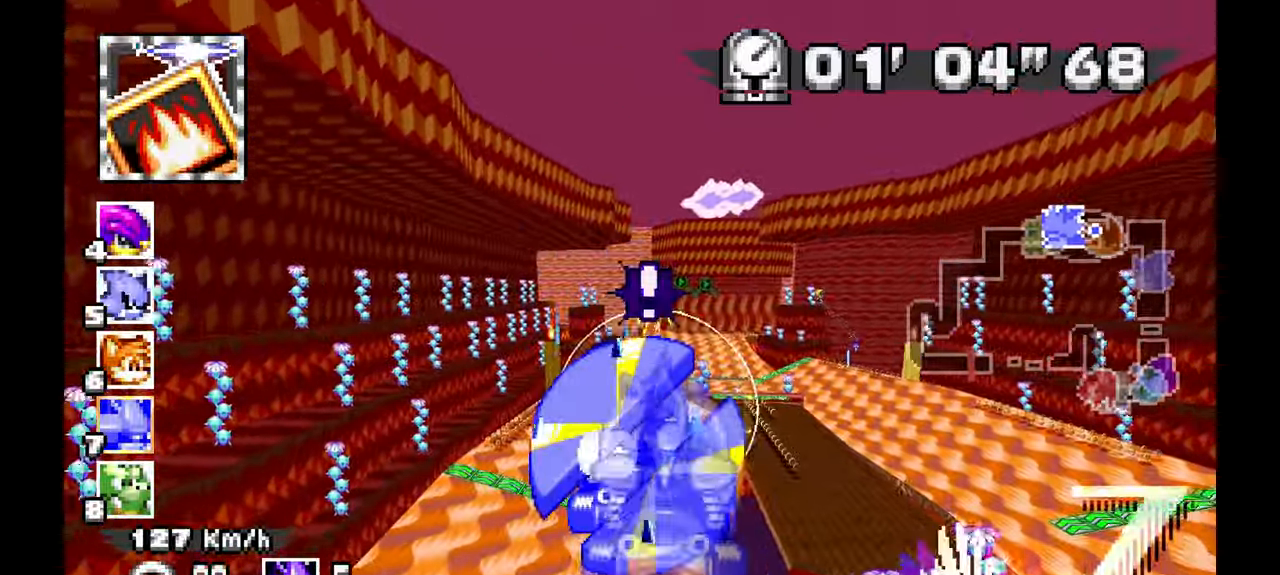
{"dt_ms": 500, "buttons": ["A"], "left_stick": "center", "events": [[83, "A", "up"], [200, "left_stick", "up-left"], [250, "A", "down"], [433, "left_stick", "center"]]}
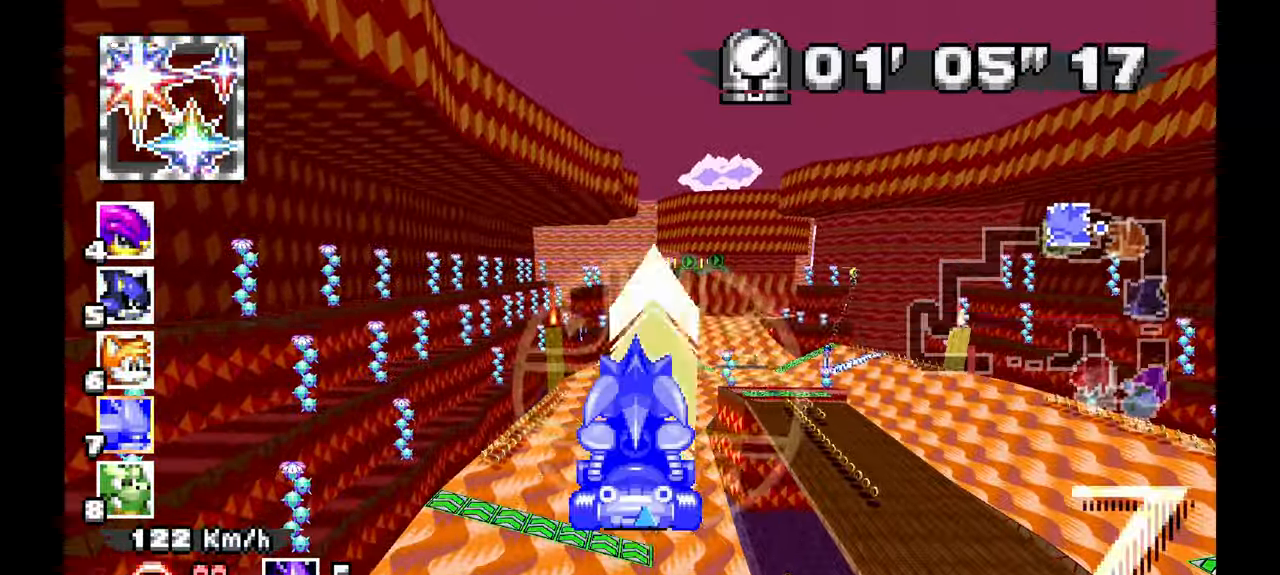
{"dt_ms": 500, "buttons": ["A"], "left_stick": "center"}
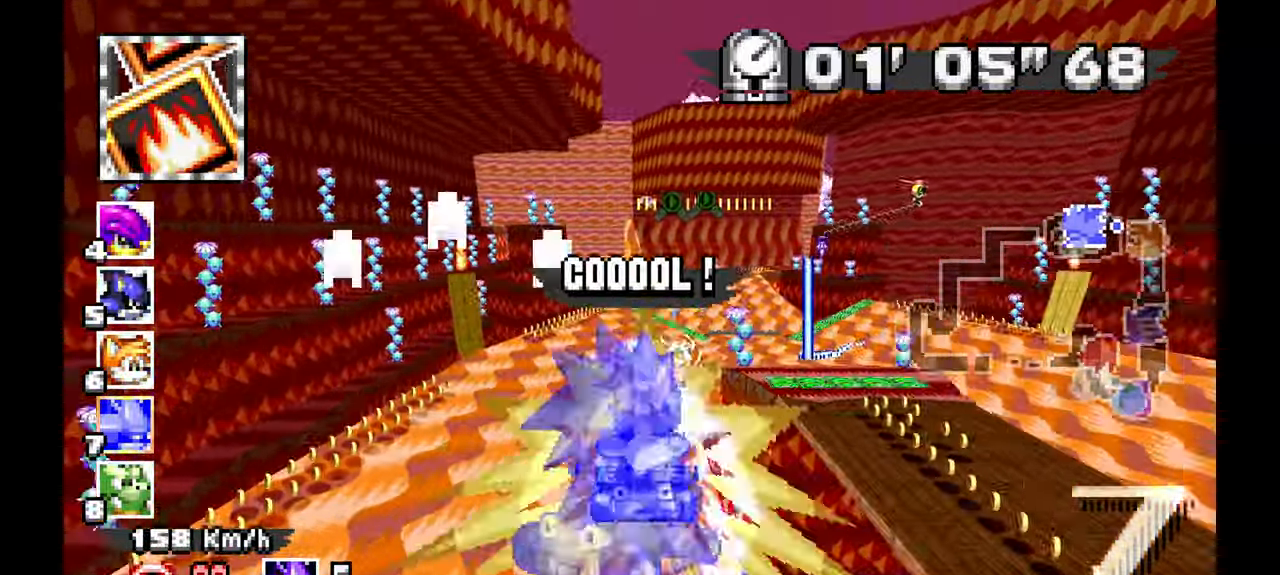
{"dt_ms": 500, "buttons": ["A"], "left_stick": "center", "events": [[83, "left_stick", "up-left"], [250, "left_stick", "center"]]}
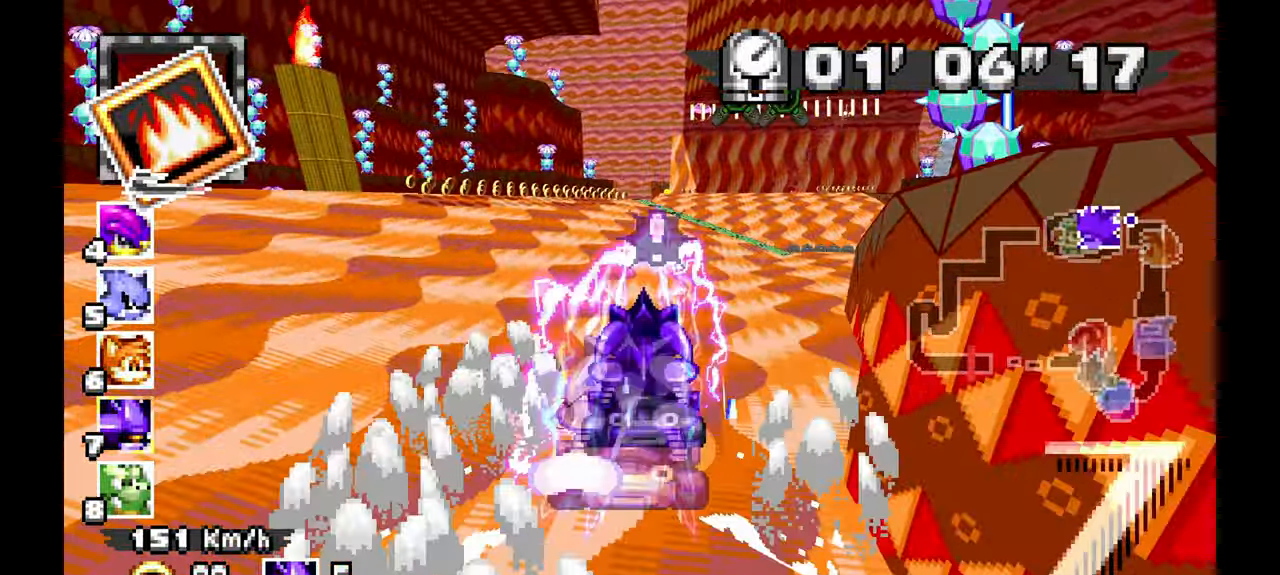
{"dt_ms": 500, "buttons": ["A"], "left_stick": "center", "events": [[67, "left_stick", "right"], [450, "left_stick", "center"]]}
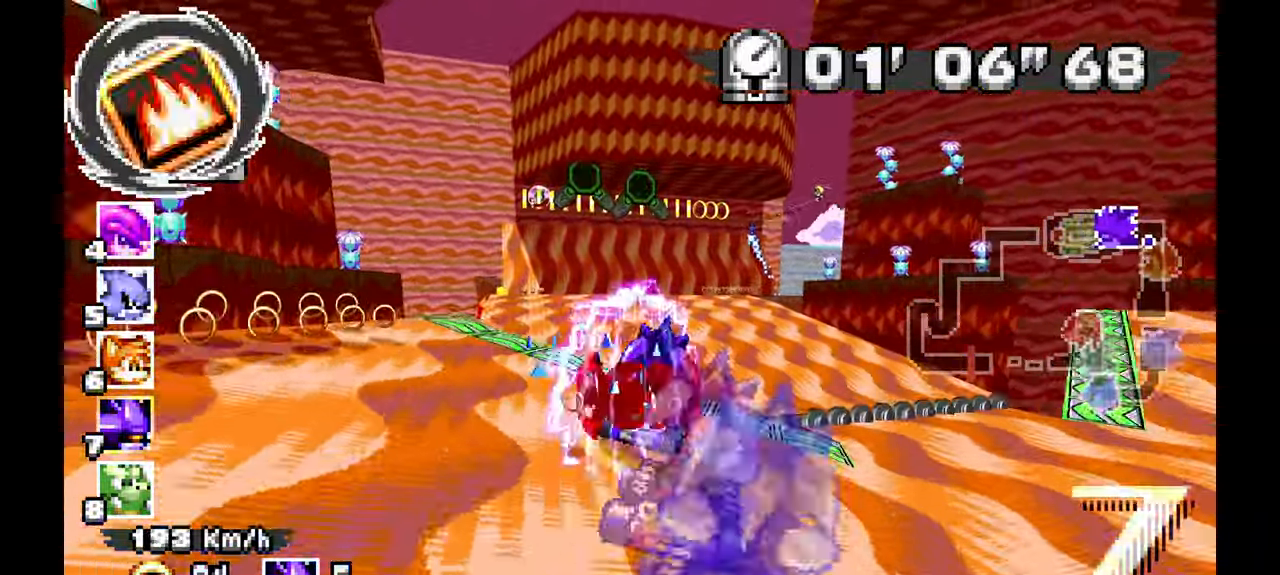
{"dt_ms": 500, "buttons": ["A"], "left_stick": "right", "events": [[167, "left_stick", "right"]]}
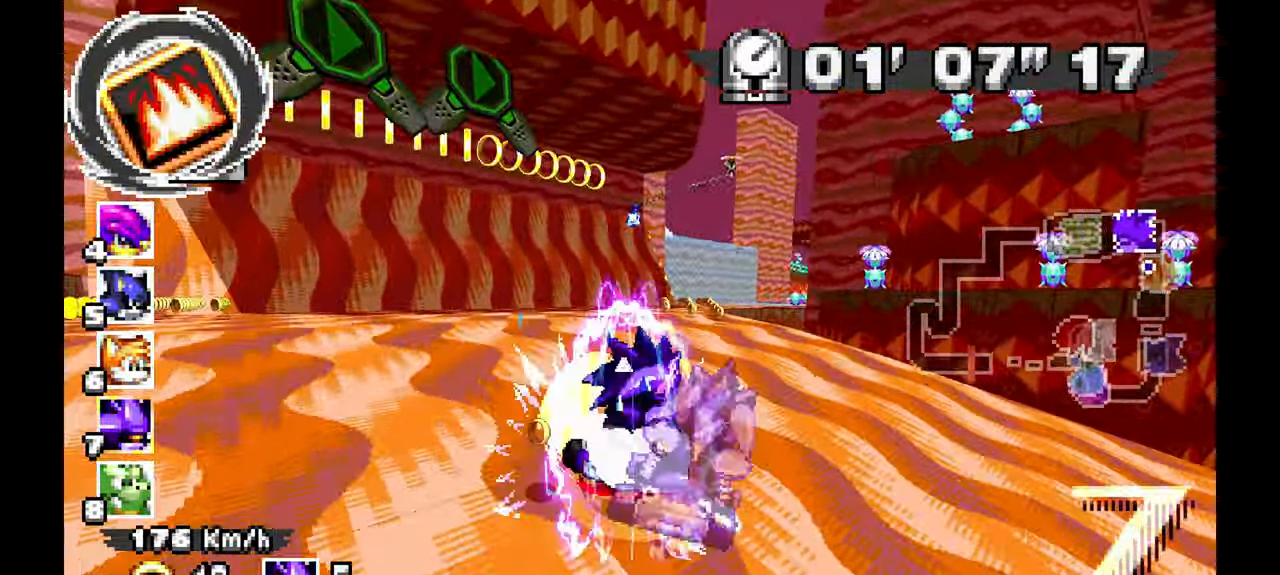
{"dt_ms": 500, "buttons": ["A"], "left_stick": "left", "events": [[233, "left_stick", "up"], [283, "left_stick", "center"], [333, "left_stick", "left"]]}
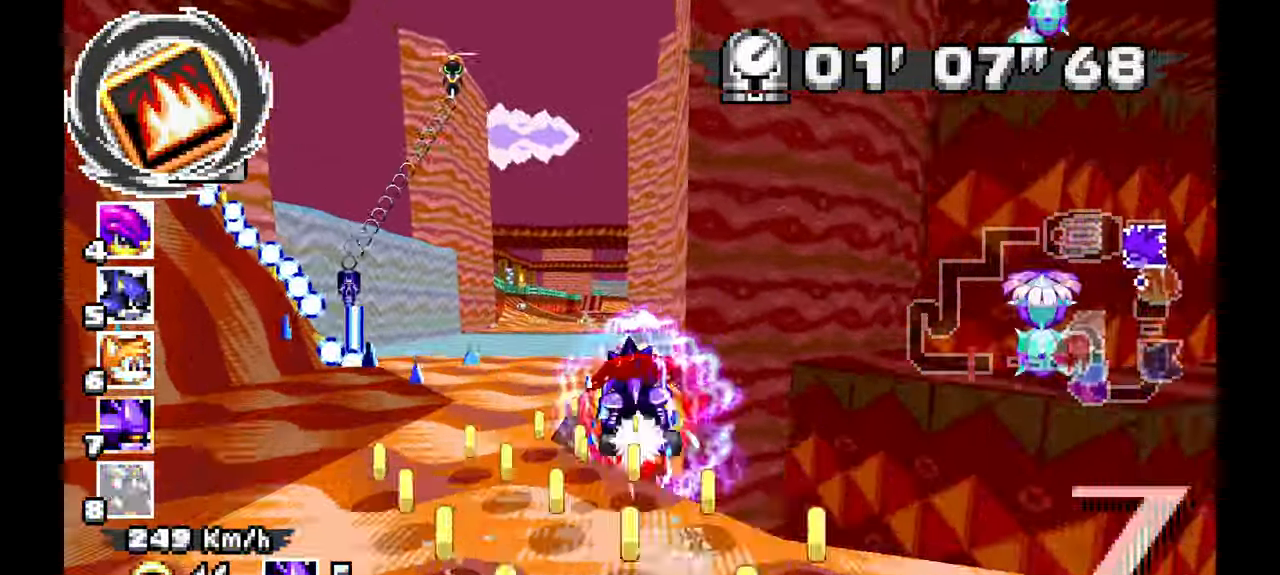
{"dt_ms": 500, "buttons": ["A"], "left_stick": "center", "events": [[117, "left_stick", "center"]]}
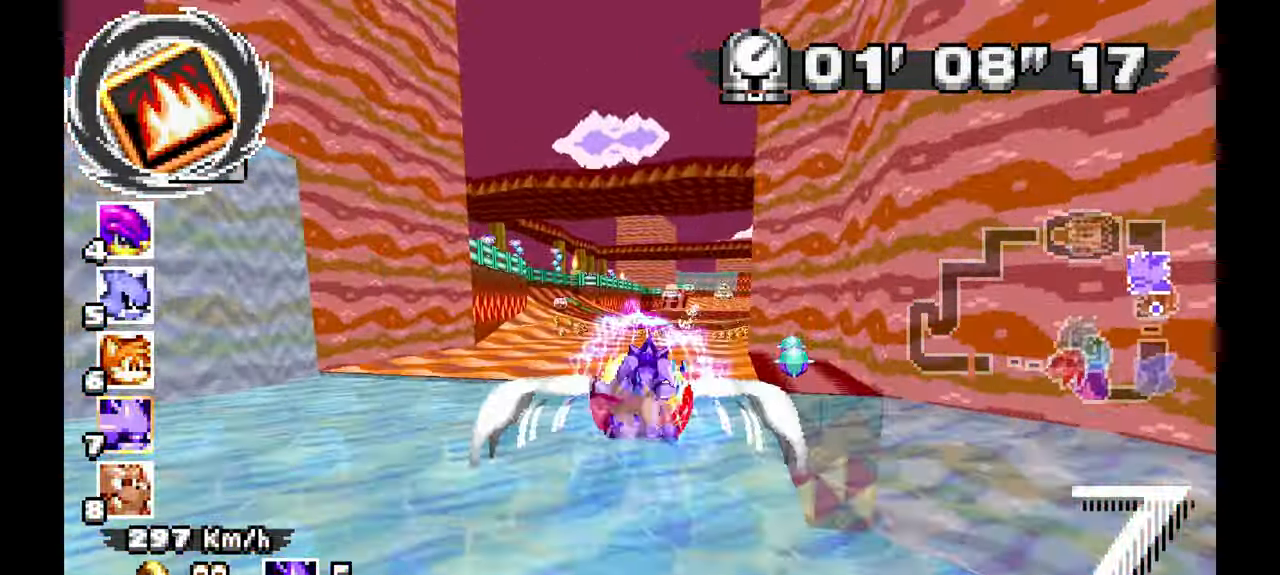
{"dt_ms": 1000, "buttons": ["A"], "left_stick": "center", "events": [[150, "left_stick", "right"], [333, "left_stick", "center"], [467, "left_stick", "right"], [733, "left_stick", "center"]]}
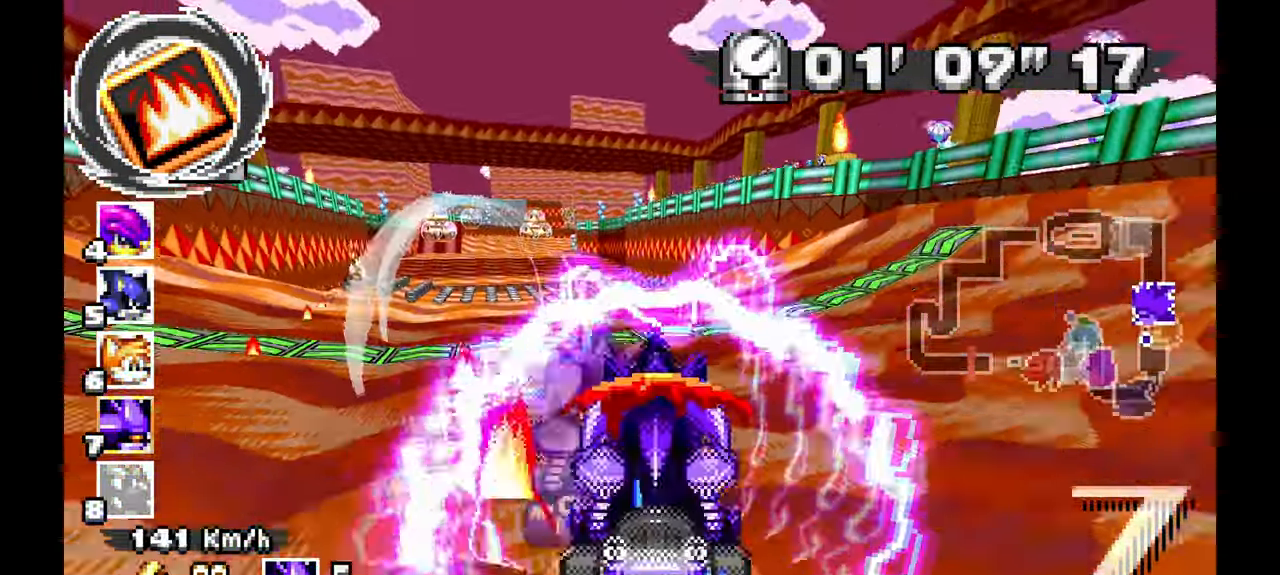
{"dt_ms": 500, "buttons": ["A"], "left_stick": "center", "events": [[133, "left_stick", "up-left"], [333, "left_stick", "center"]]}
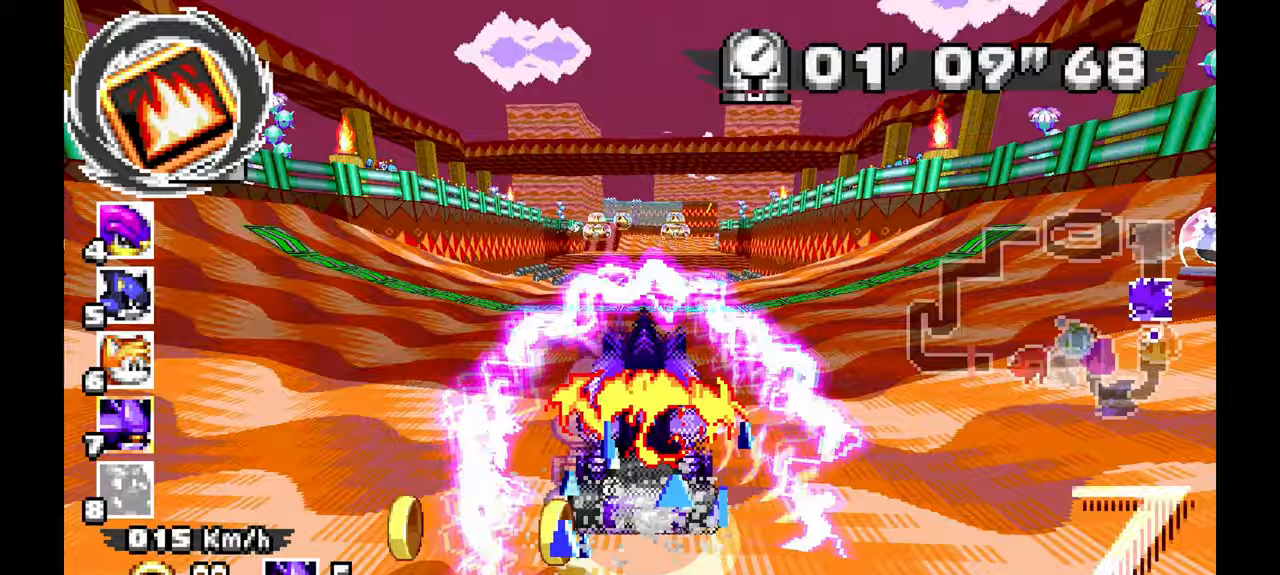
{"dt_ms": 500, "buttons": ["A"], "left_stick": "center", "events": []}
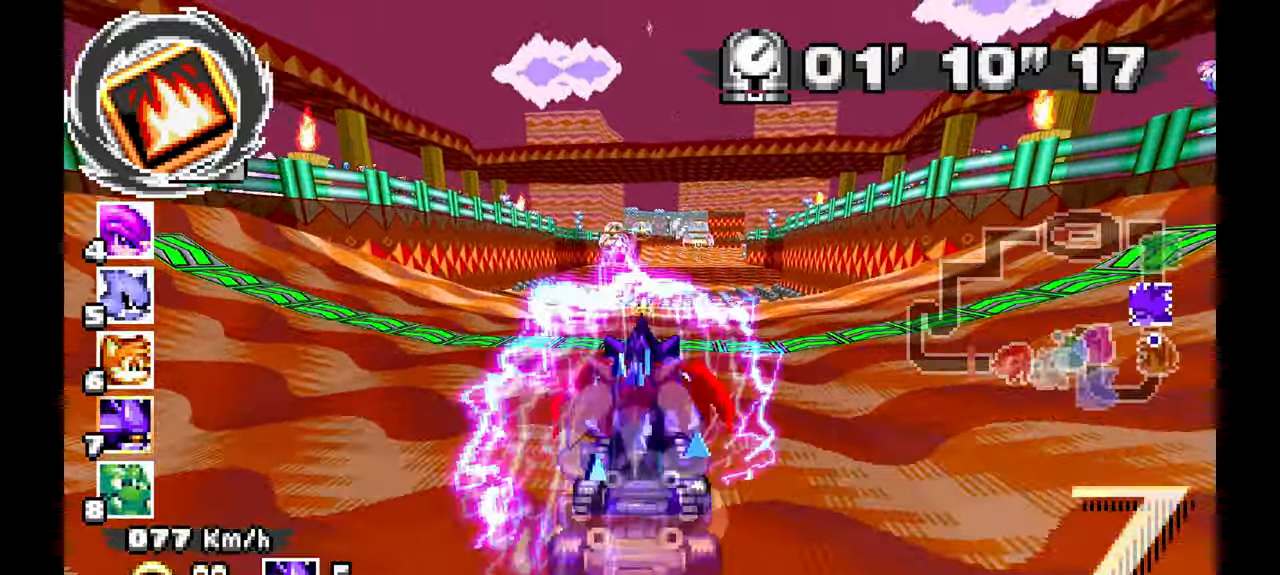
{"dt_ms": 500, "buttons": ["A"], "left_stick": "center", "events": [[383, "left_stick", "right"], [500, "left_stick", "center"]]}
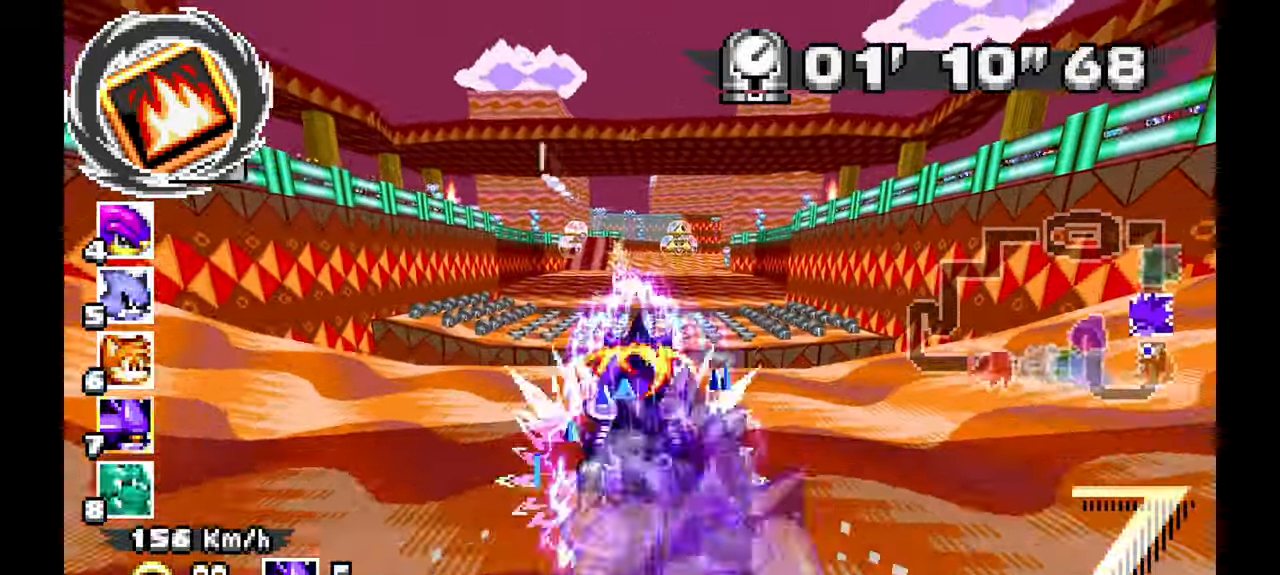
{"dt_ms": 500, "buttons": ["A"], "left_stick": "center", "events": []}